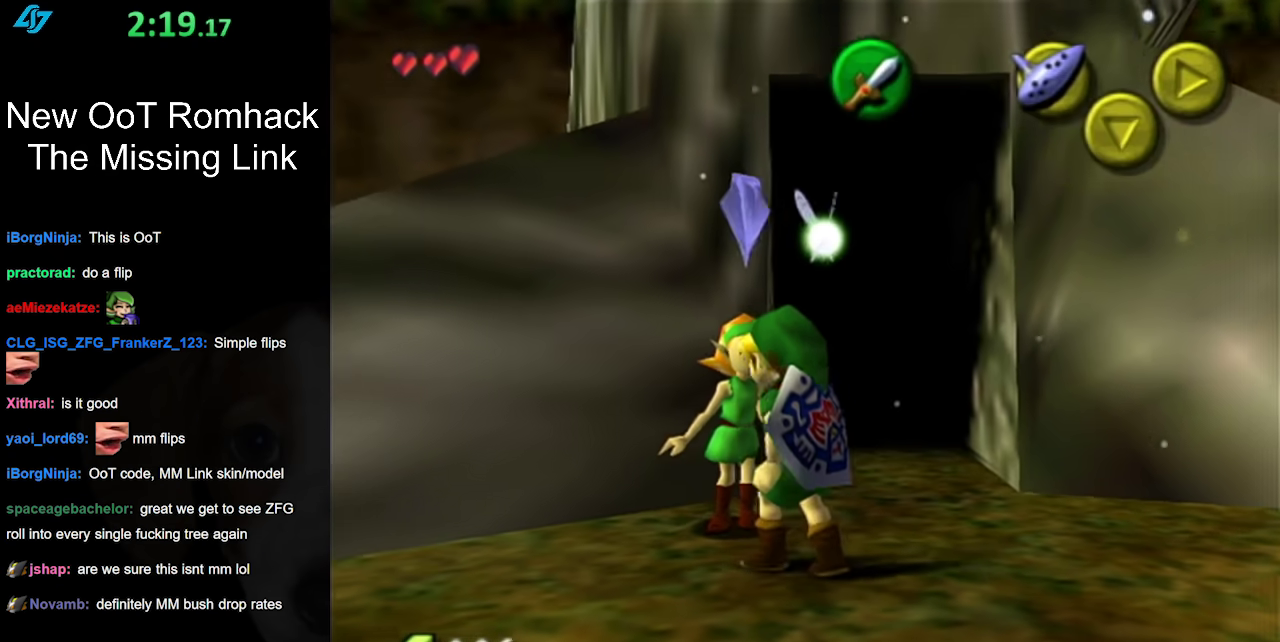
Gameplay with a controller (Nintendo layout); each line is a JSON object with the inputs held at the frame after it. "events" lists button and stick changes between this image and that frame as [ms after this image, input, new state], when the widget could be followed in between. Not read: L3 R3.
{"buttons": [], "left_stick": "center", "right_stick": "center", "events": [[67, "A", "down"], [67, "left_stick", "center"], [133, "A", "up"], [217, "A", "down"], [317, "A", "up"], [400, "A", "down"], [467, "A", "up"]]}
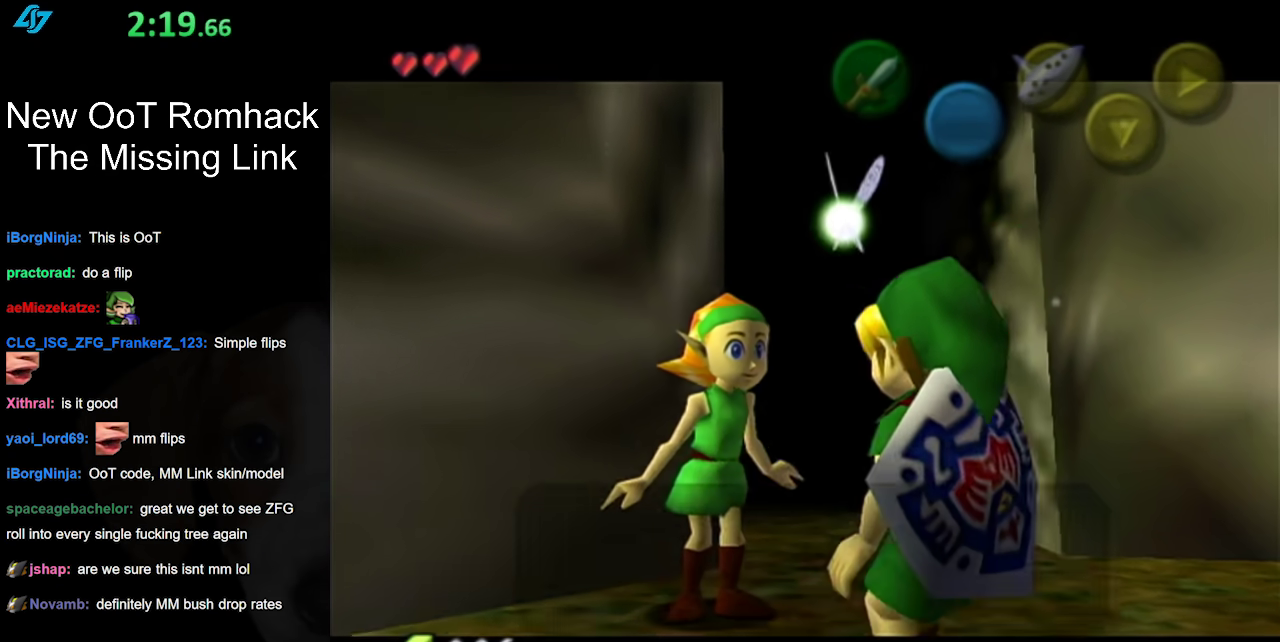
{"buttons": [], "left_stick": "center", "right_stick": "center", "events": []}
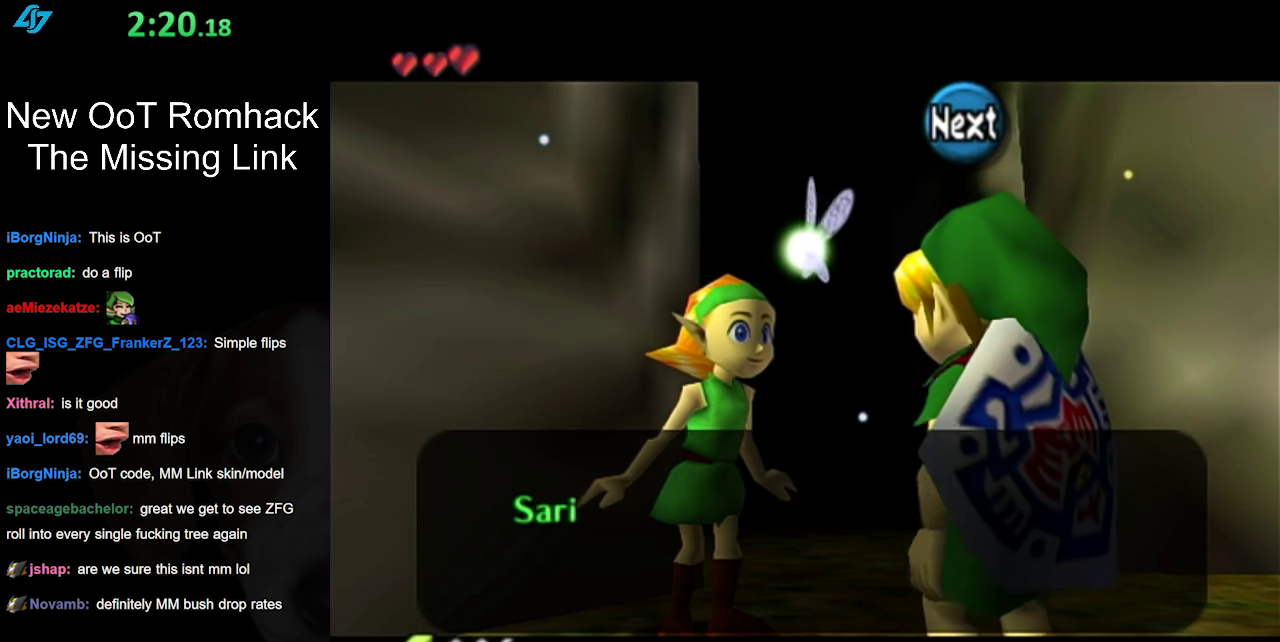
{"buttons": [], "left_stick": "center", "right_stick": "center", "events": []}
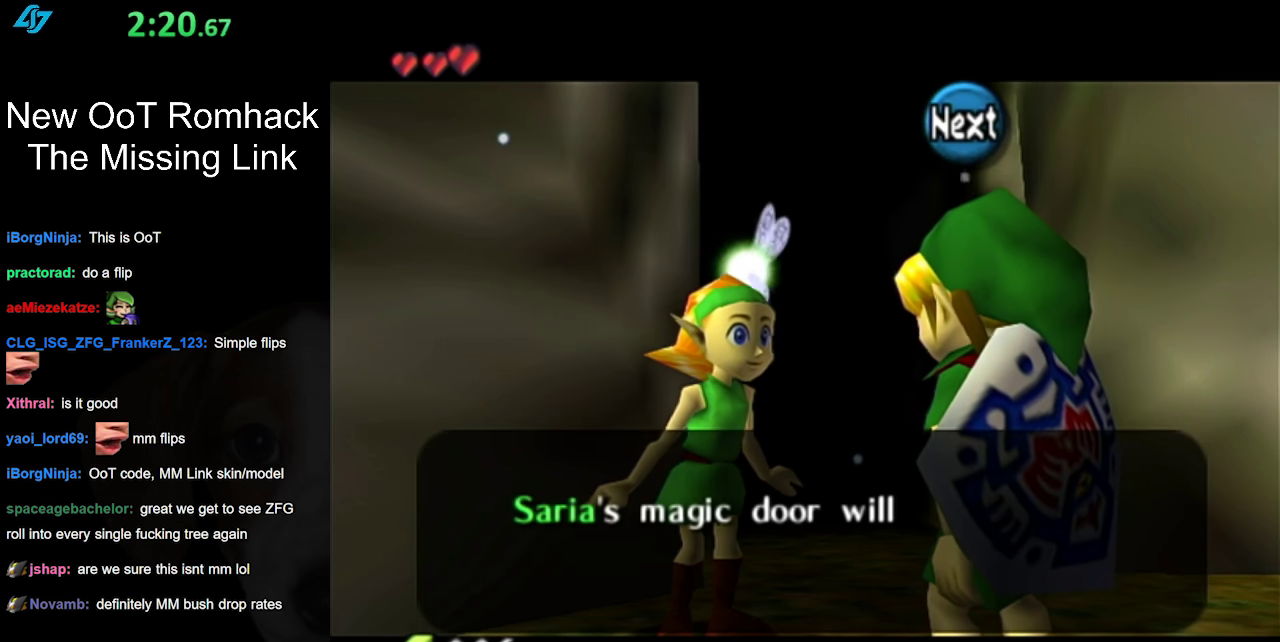
{"buttons": [], "left_stick": "center", "right_stick": "center", "events": []}
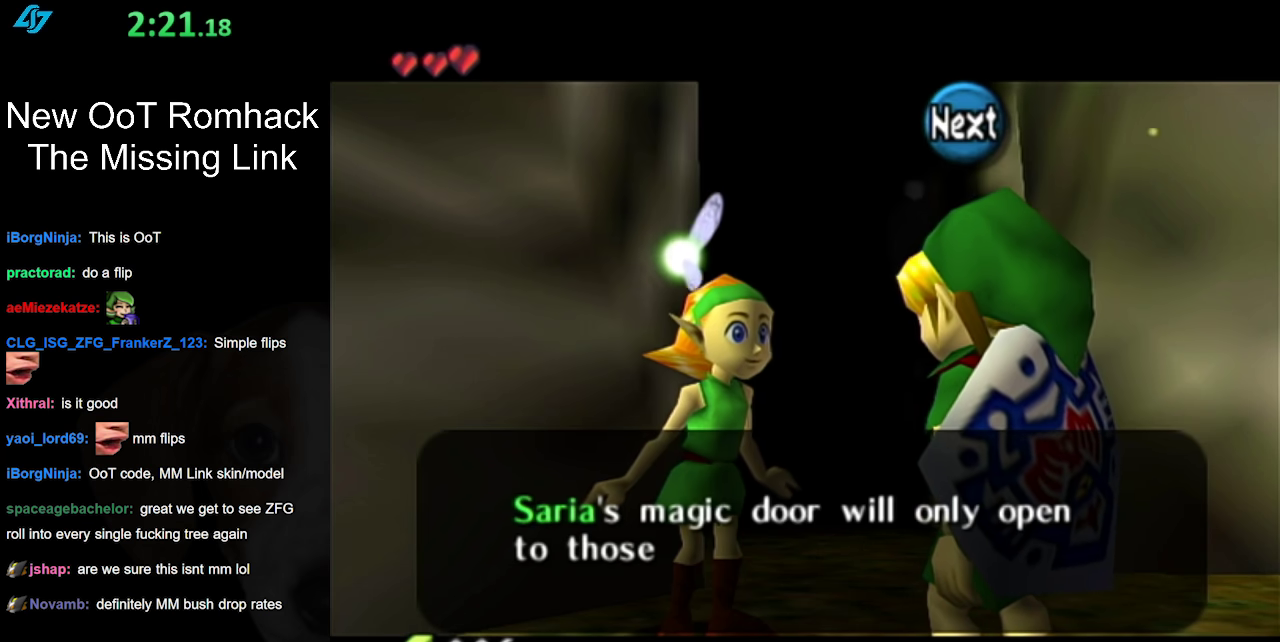
{"buttons": [], "left_stick": "center", "right_stick": "center", "events": []}
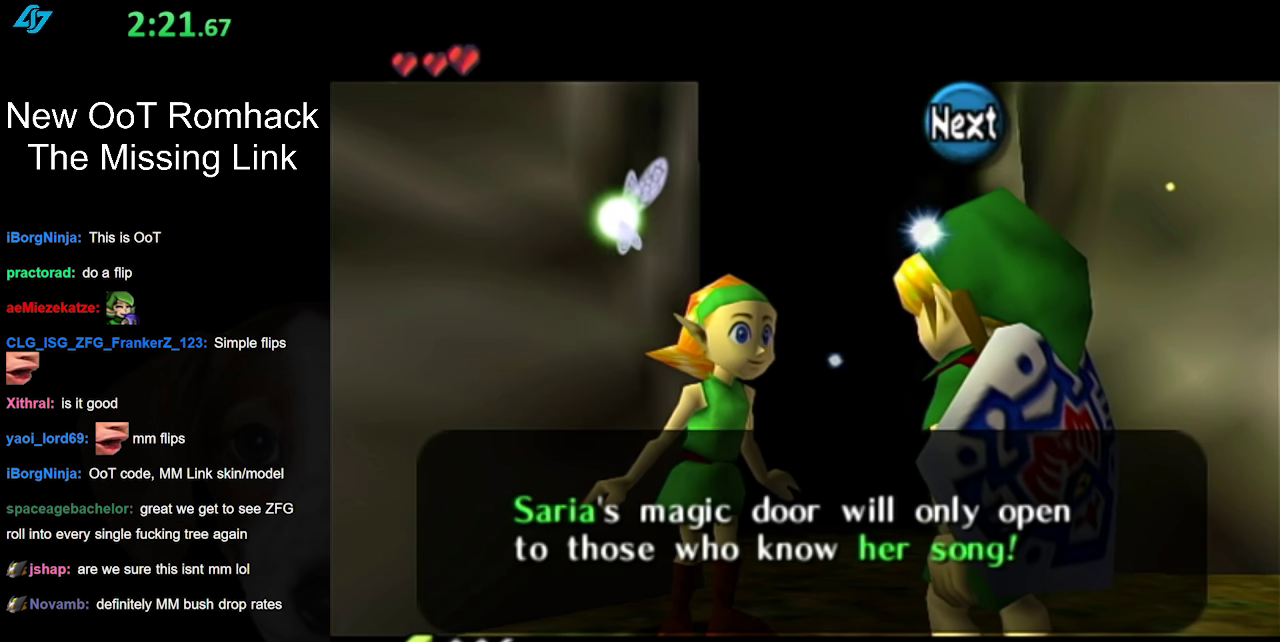
{"buttons": ["A"], "left_stick": "center", "right_stick": "center", "events": [[500, "A", "down"]]}
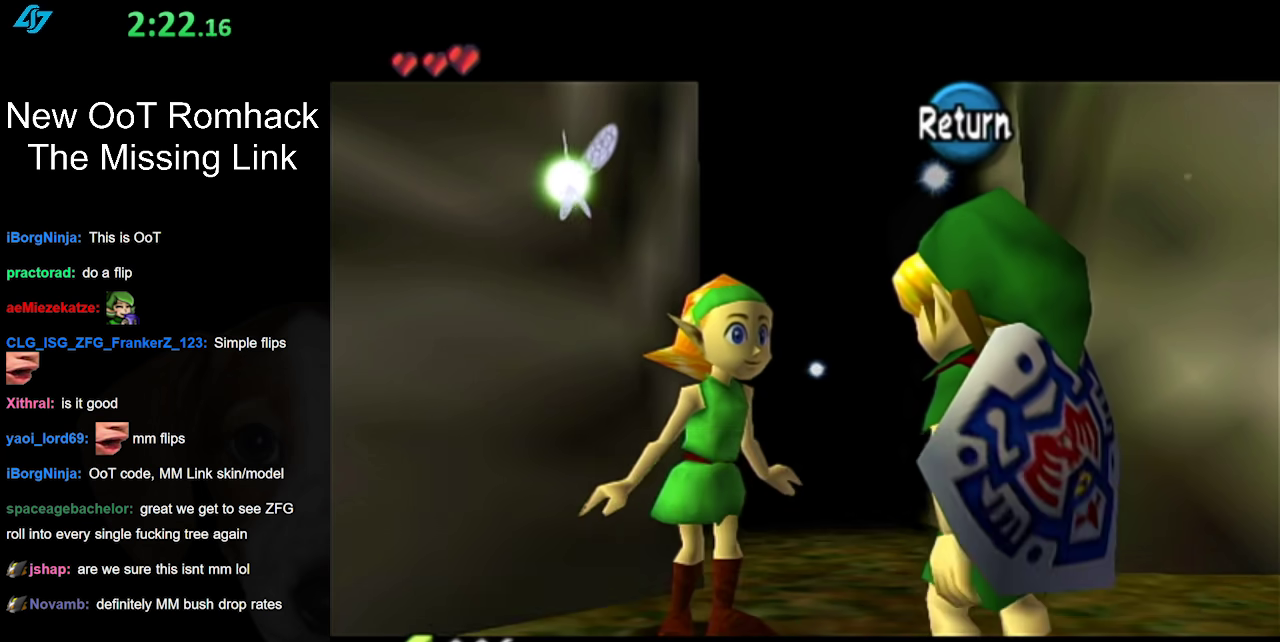
{"buttons": [], "left_stick": "center", "right_stick": "center", "events": [[133, "A", "up"]]}
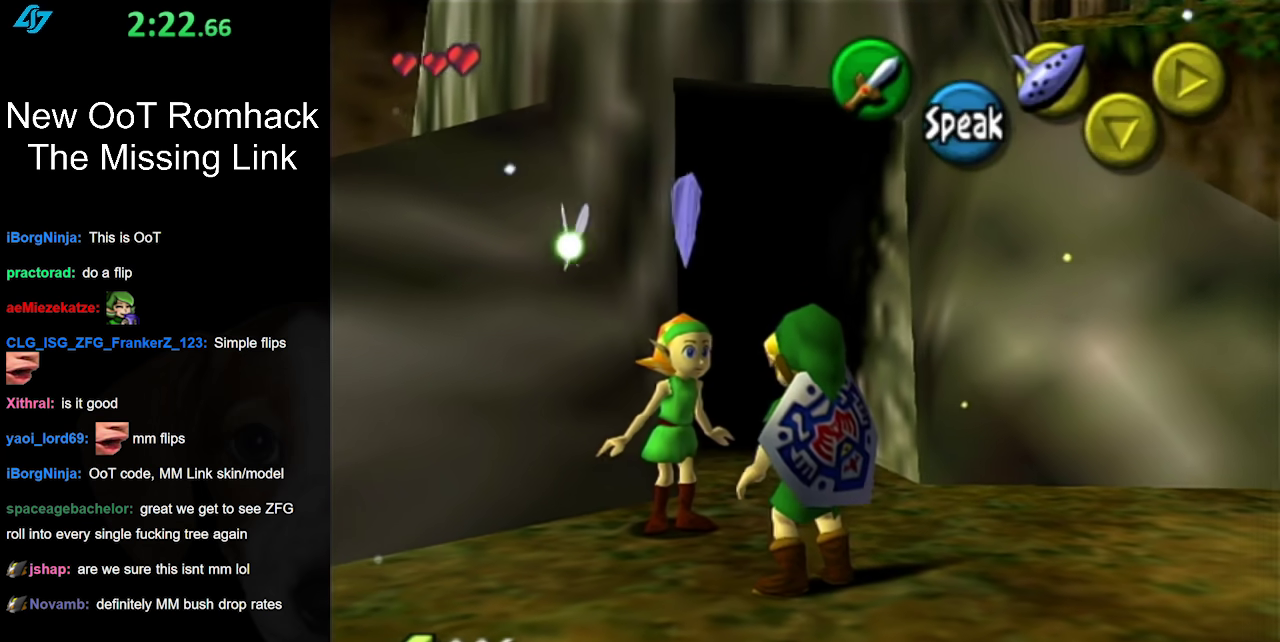
{"buttons": [], "left_stick": "up", "right_stick": "center", "events": [[217, "left_stick", "up"], [350, "left_stick", "up-right"], [467, "left_stick", "up"]]}
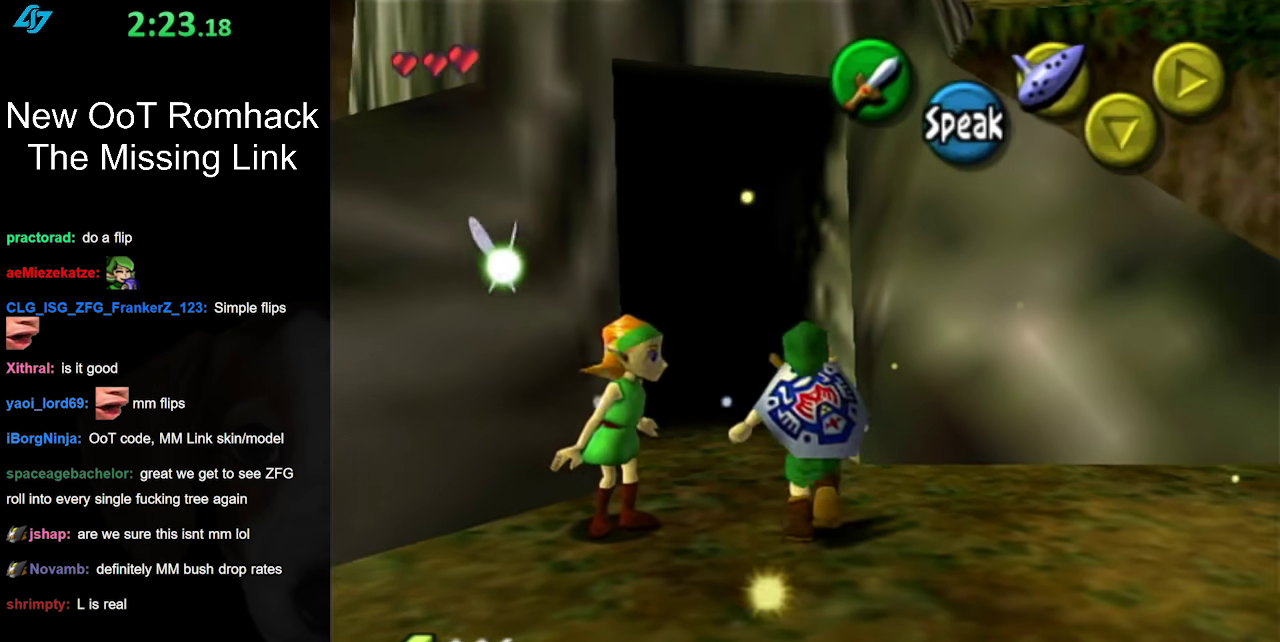
{"buttons": ["A"], "left_stick": "up", "right_stick": "center", "events": [[400, "A", "down"]]}
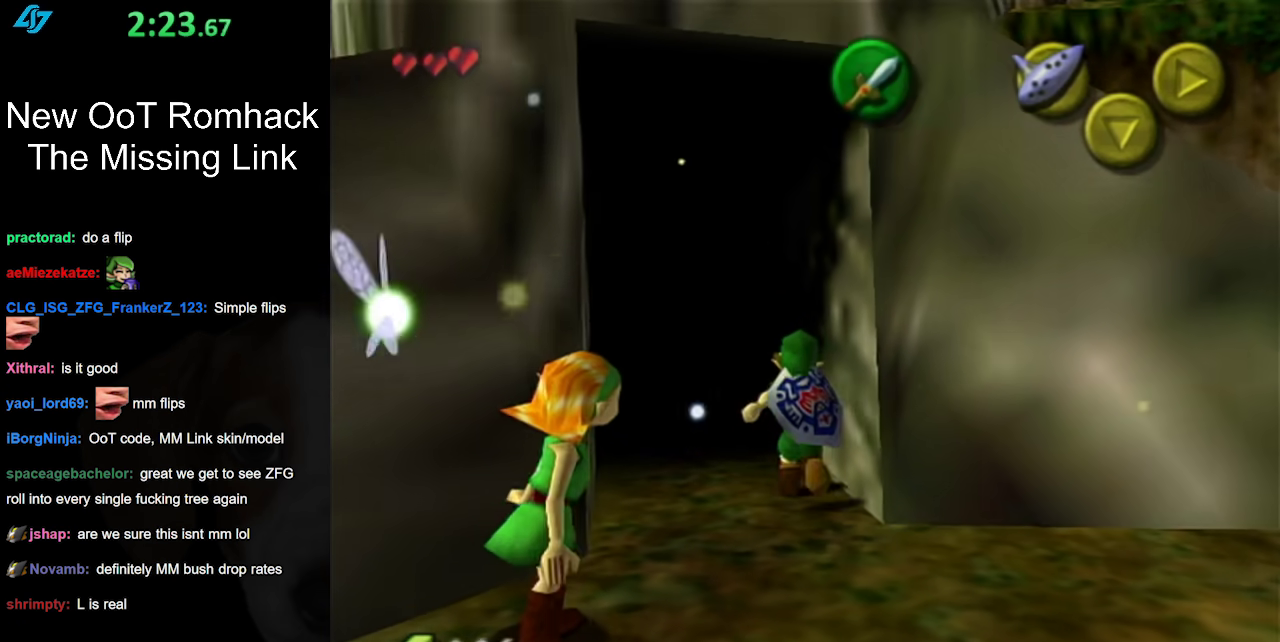
{"buttons": [], "left_stick": "center", "right_stick": "center", "events": [[100, "A", "up"], [400, "left_stick", "center"]]}
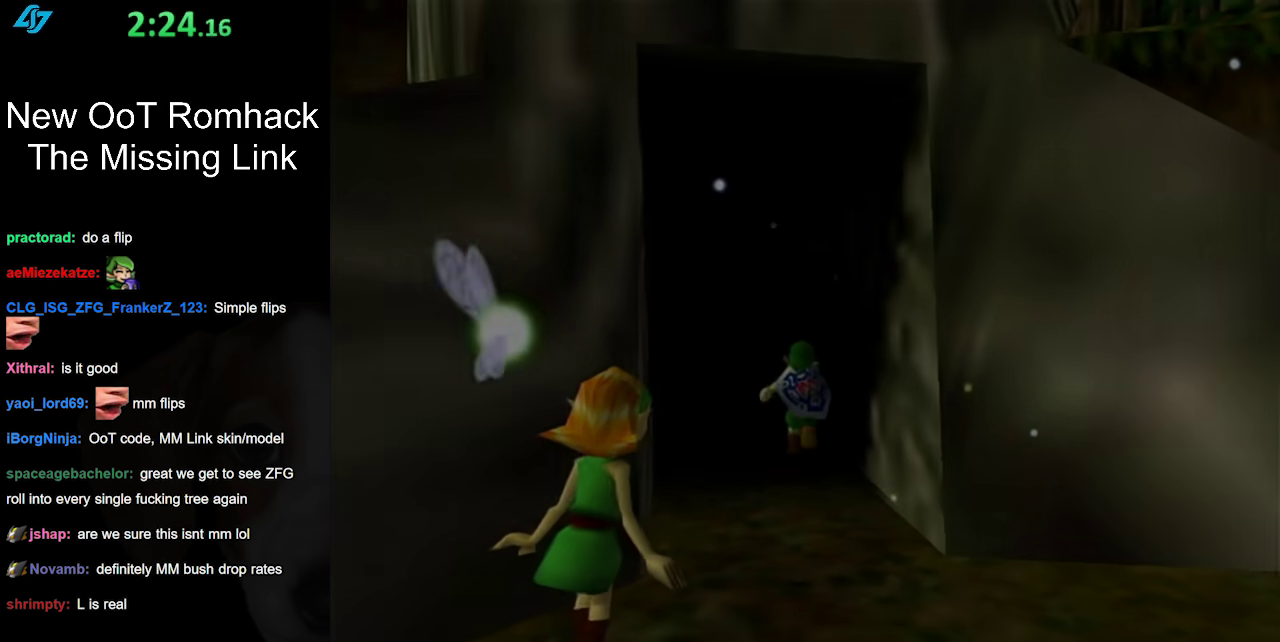
{"buttons": [], "left_stick": "center", "right_stick": "center", "events": []}
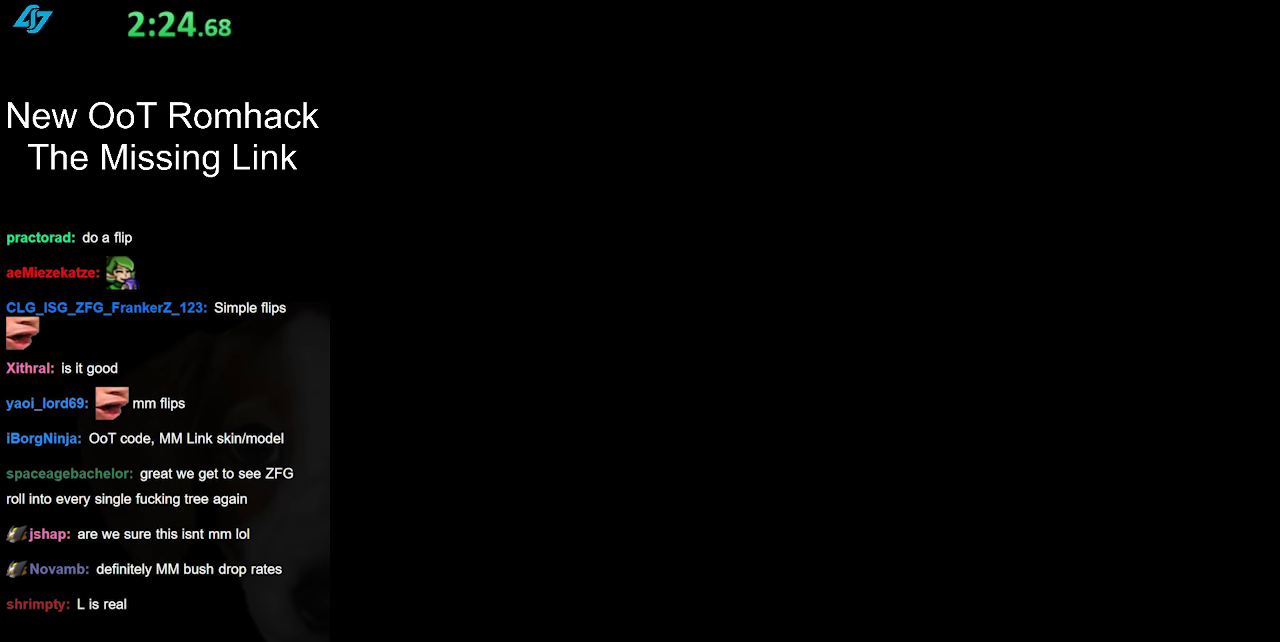
{"buttons": [], "left_stick": "center", "right_stick": "center", "events": []}
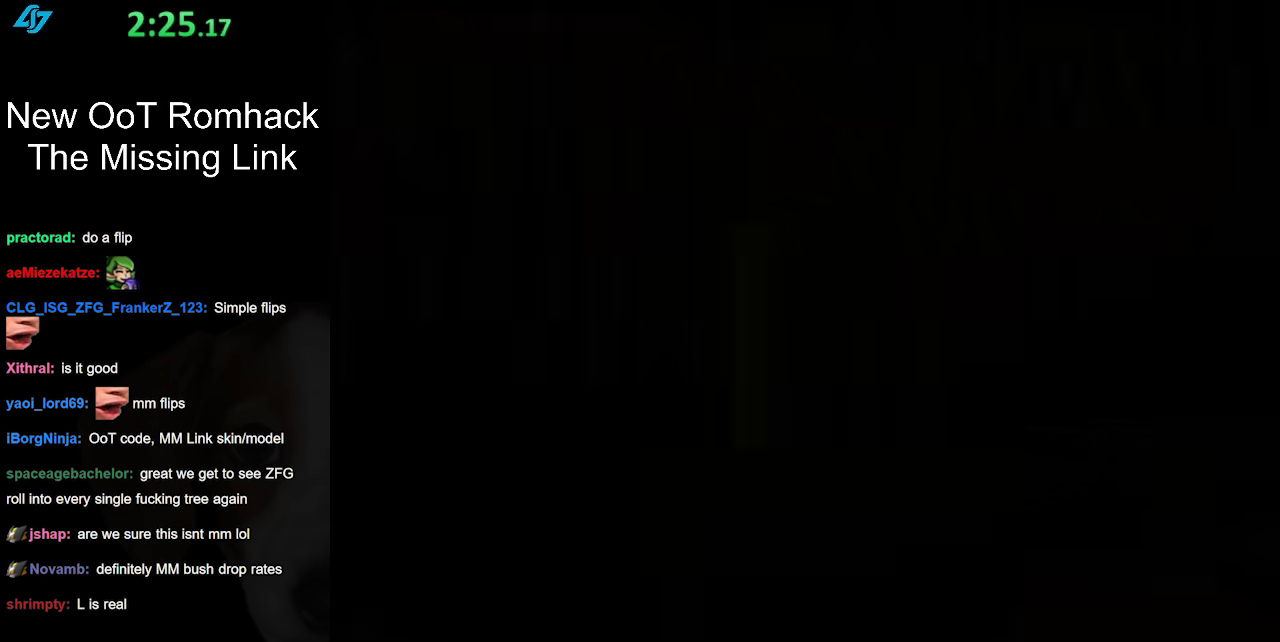
{"buttons": [], "left_stick": "center", "right_stick": "center", "events": []}
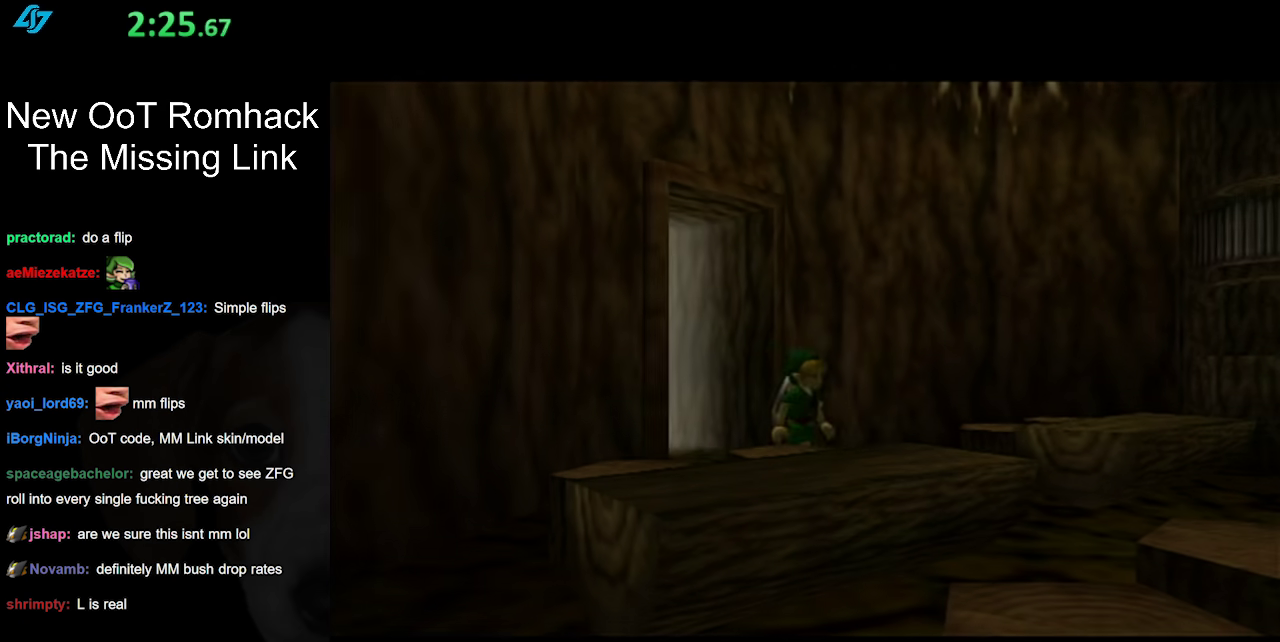
{"buttons": [], "left_stick": "down-right", "right_stick": "center", "events": [[283, "left_stick", "down-right"]]}
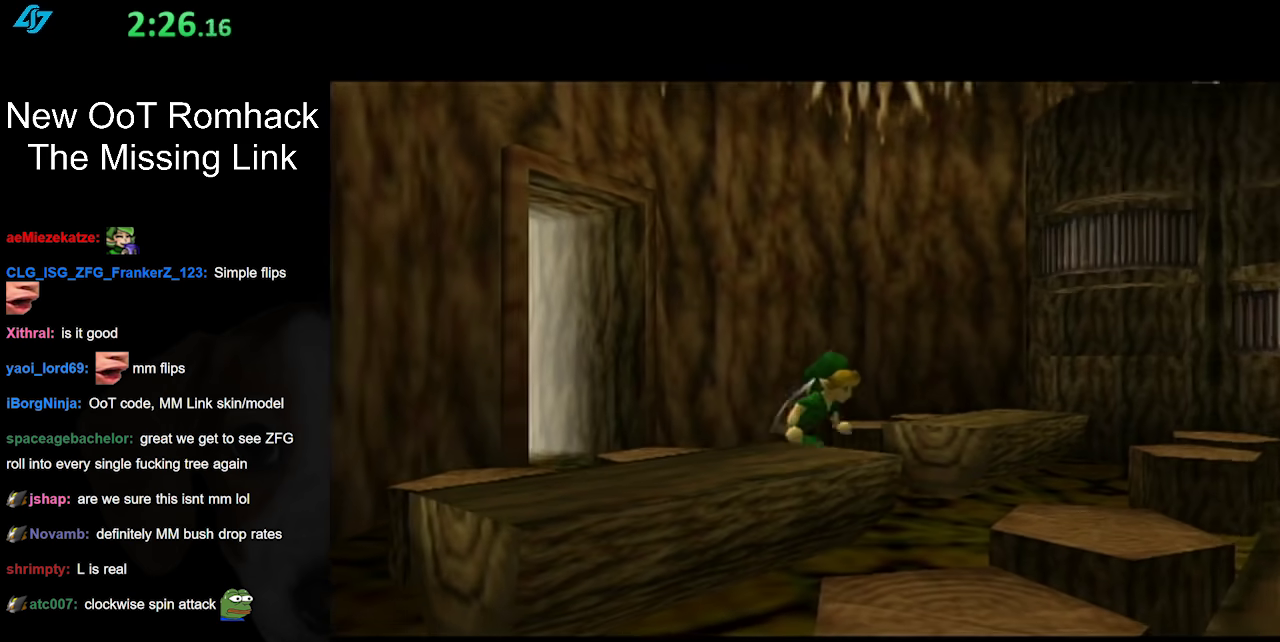
{"buttons": [], "left_stick": "down-right", "right_stick": "center", "events": []}
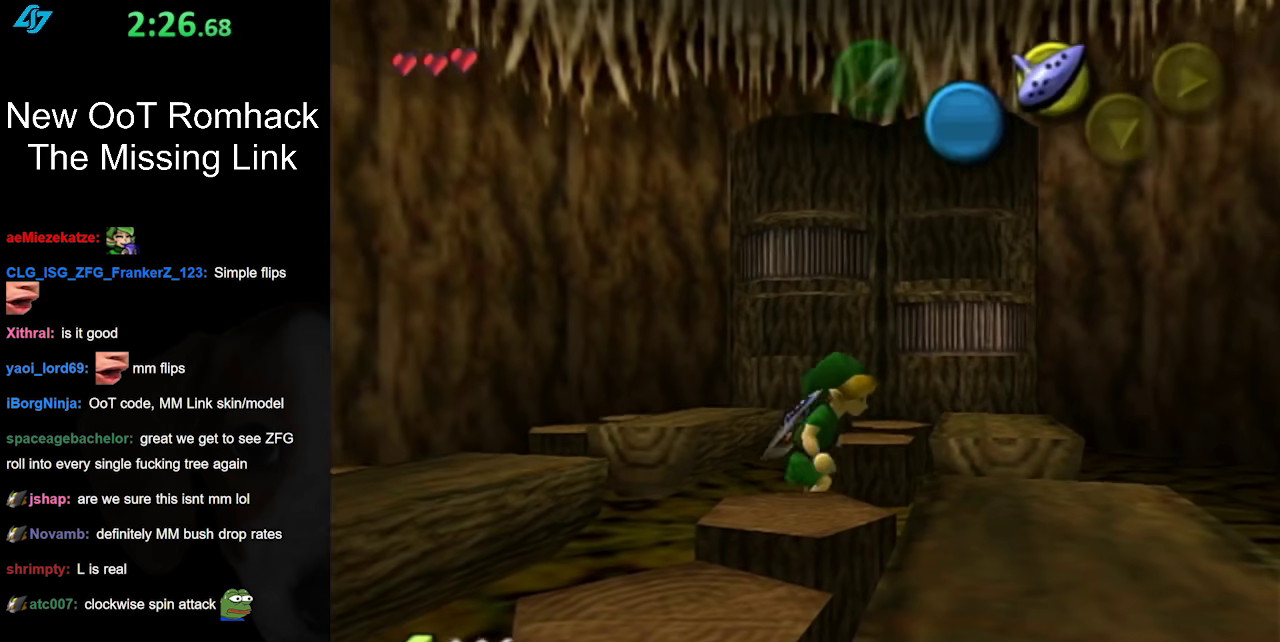
{"buttons": [], "left_stick": "right", "right_stick": "center", "events": [[317, "left_stick", "right"]]}
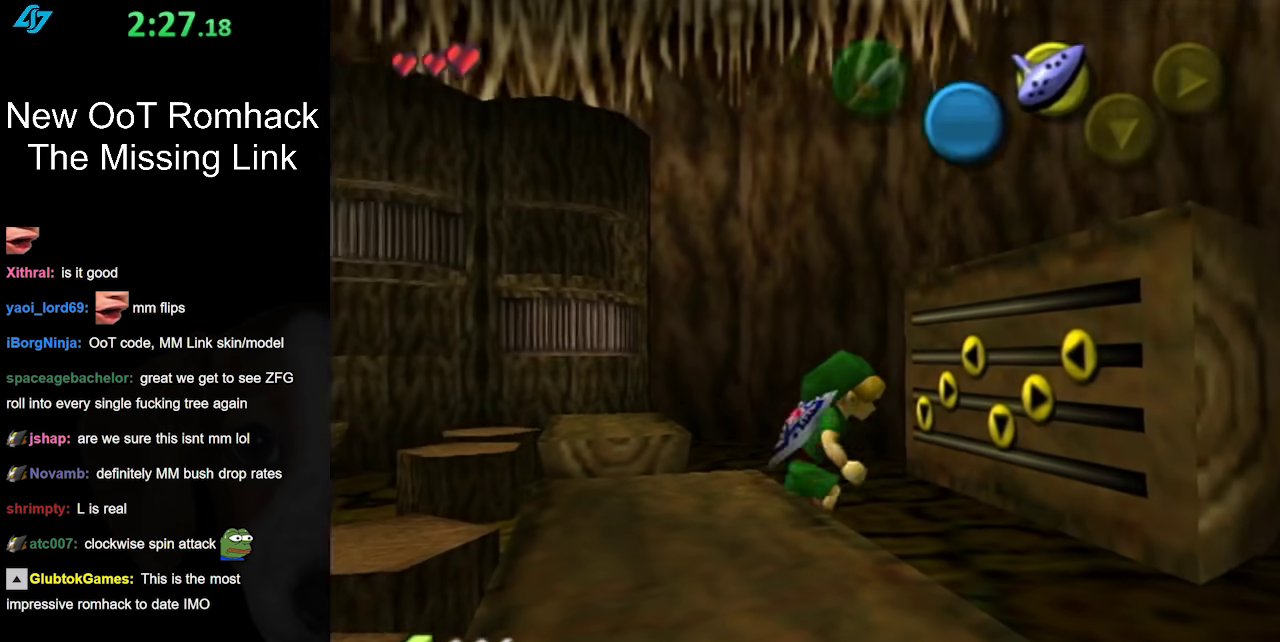
{"buttons": [], "left_stick": "center", "right_stick": "center", "events": [[183, "left_stick", "up-right"], [283, "left_stick", "center"]]}
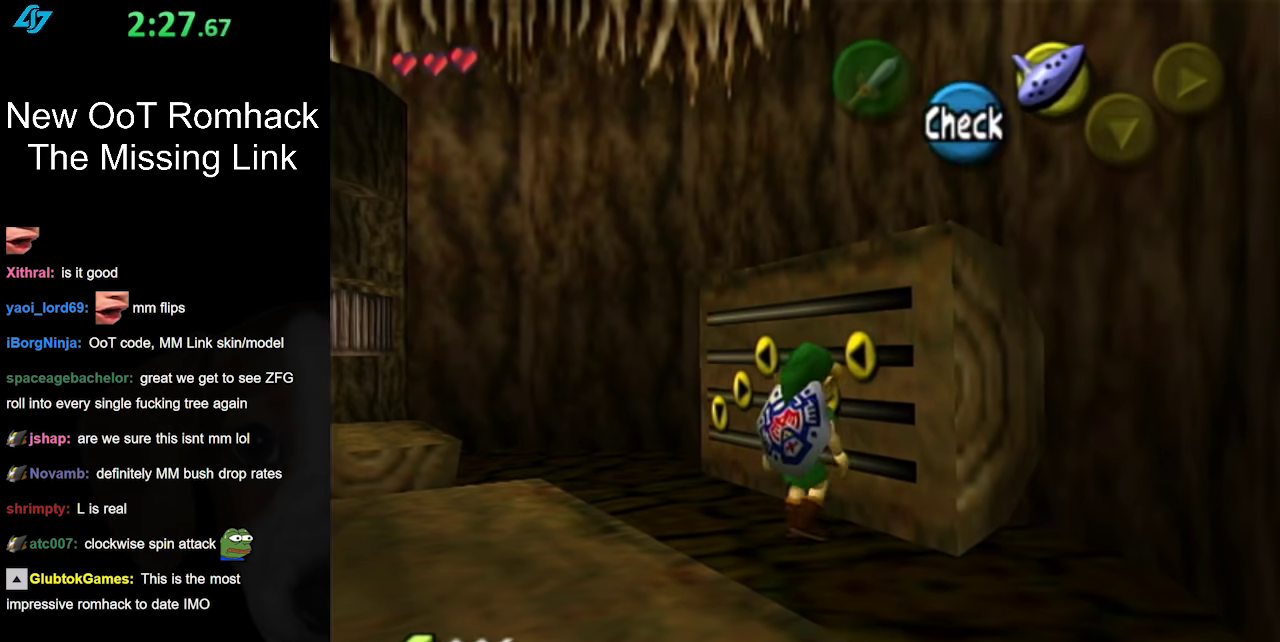
{"buttons": [], "left_stick": "up-right", "right_stick": "center", "events": [[133, "left_stick", "up-right"], [250, "left_stick", "up"], [383, "left_stick", "up-right"]]}
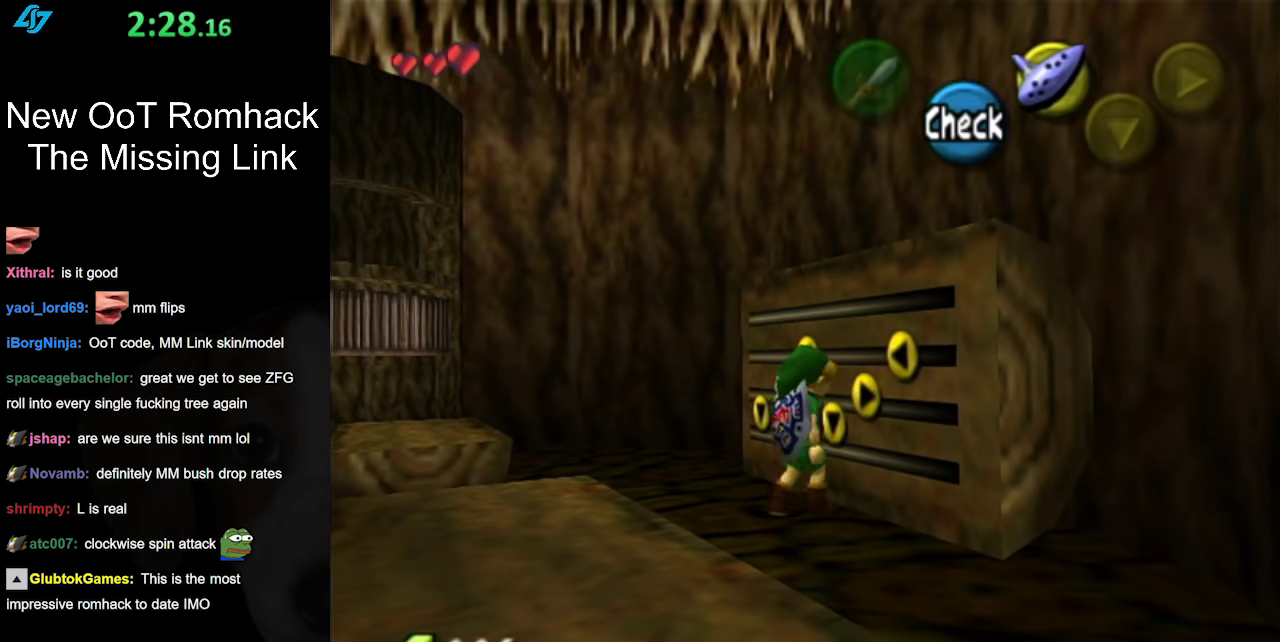
{"buttons": [], "left_stick": "center", "right_stick": "center", "events": [[150, "left_stick", "center"]]}
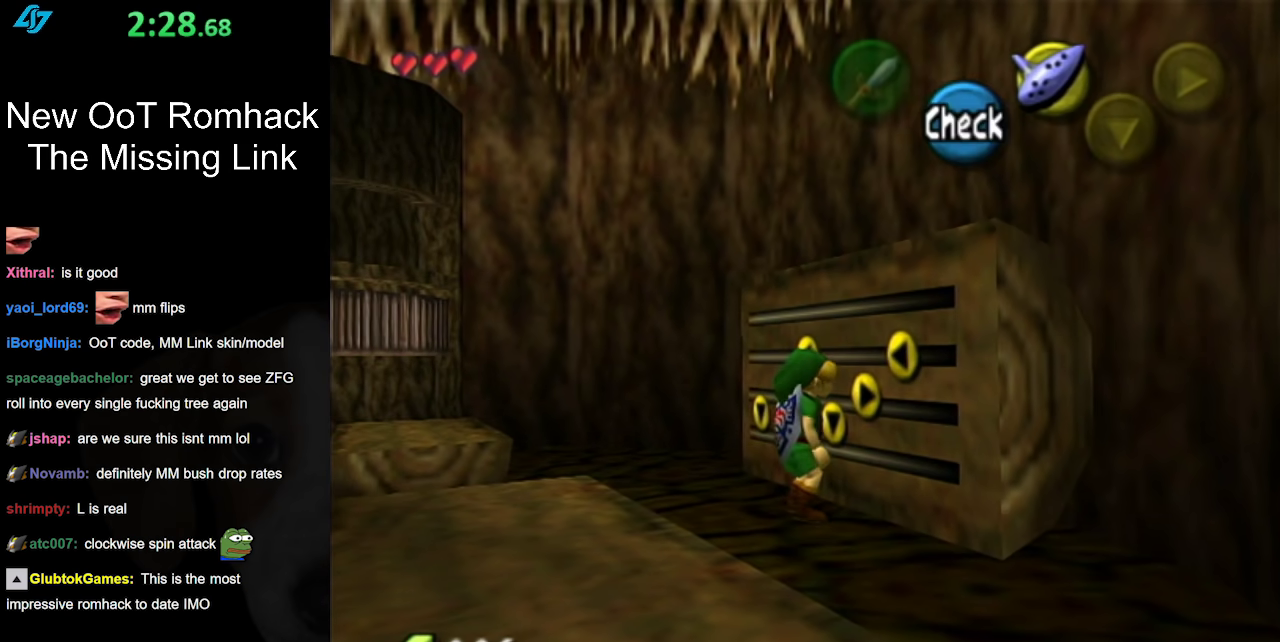
{"buttons": [], "left_stick": "center", "right_stick": "center", "events": [[283, "Y", "down"], [417, "Y", "up"]]}
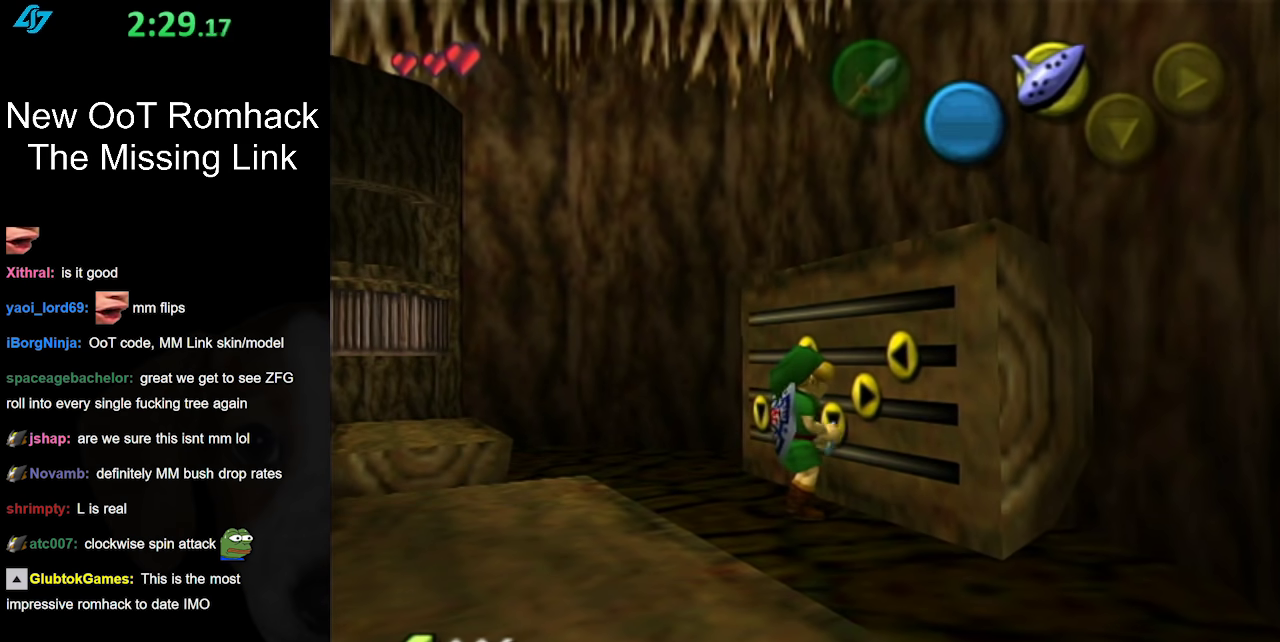
{"buttons": [], "left_stick": "center", "right_stick": "center", "events": []}
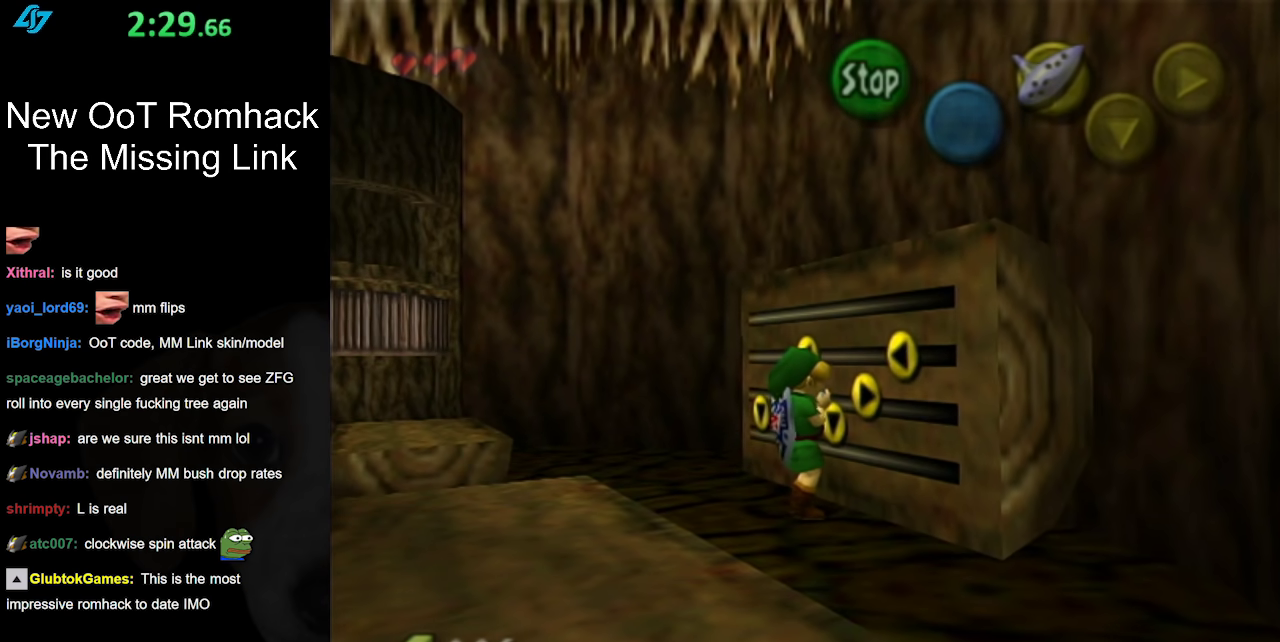
{"buttons": [], "left_stick": "center", "right_stick": "center", "events": []}
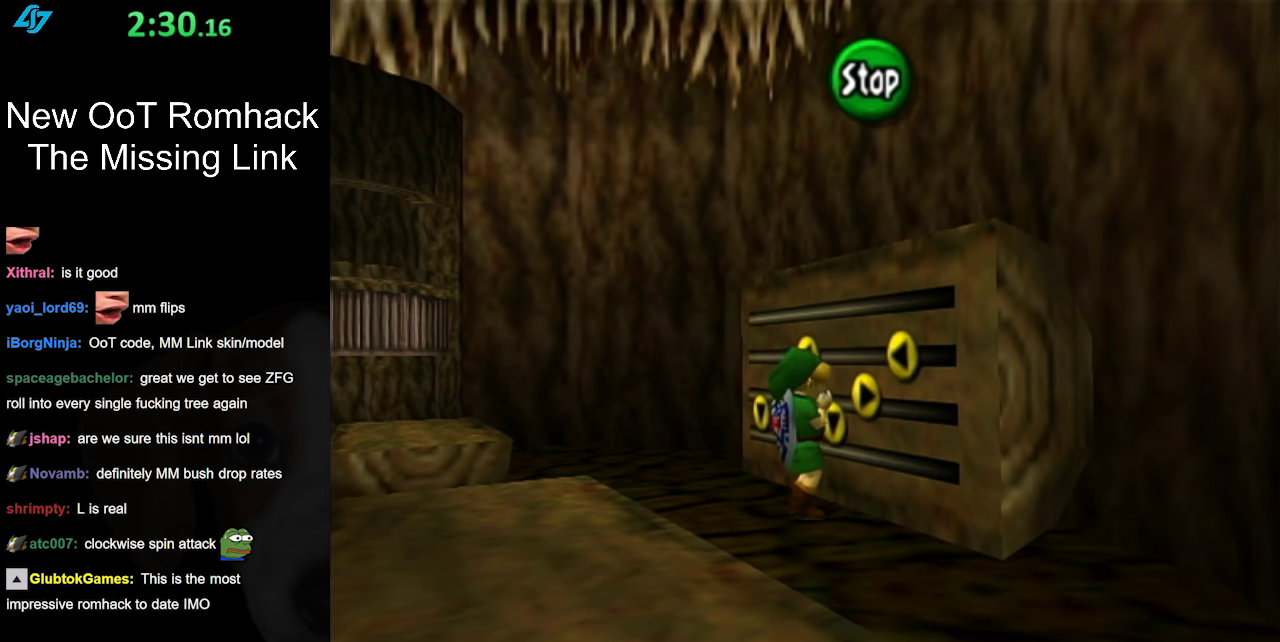
{"buttons": [], "left_stick": "down-right", "right_stick": "center", "events": [[100, "B", "down"], [233, "B", "up"], [433, "left_stick", "down-right"]]}
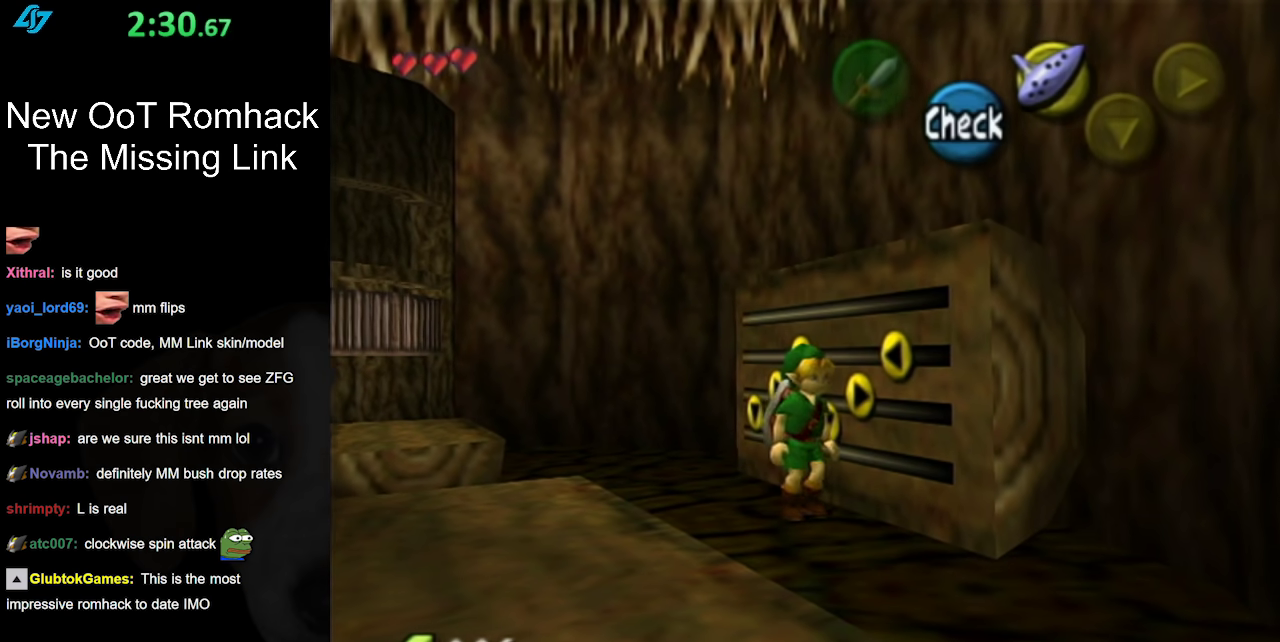
{"buttons": [], "left_stick": "center", "right_stick": "center", "events": [[33, "left_stick", "down-left"], [283, "left_stick", "left"], [333, "left_stick", "center"]]}
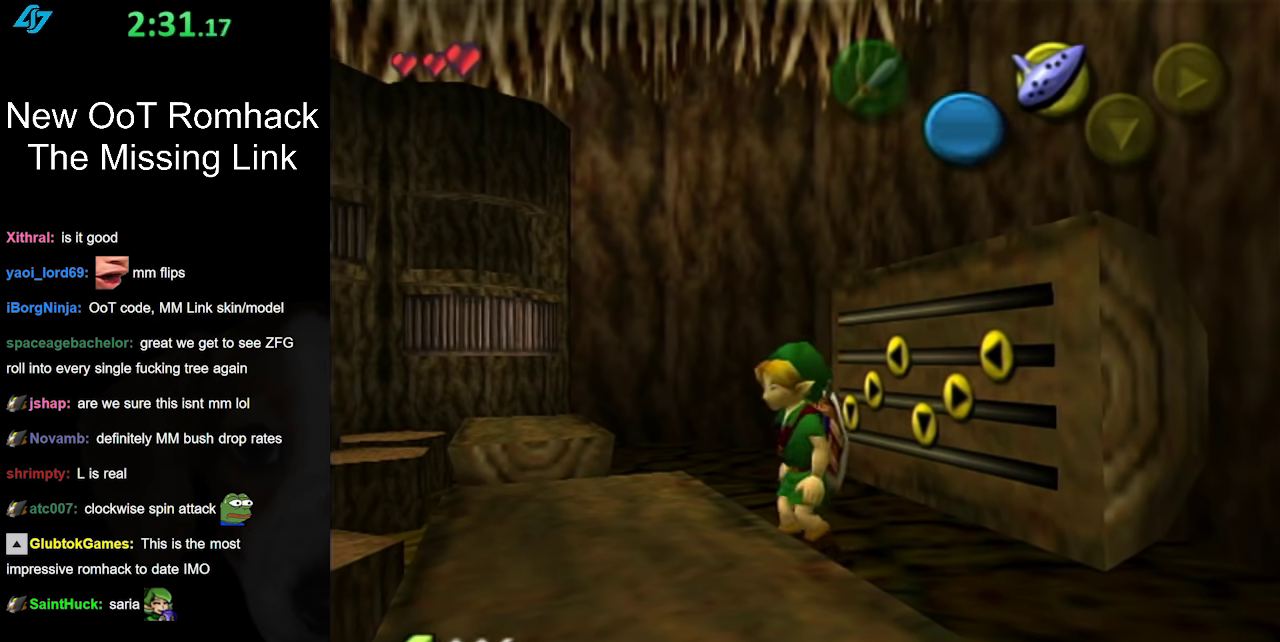
{"buttons": [], "left_stick": "center", "right_stick": "center", "events": [[100, "left_stick", "up"], [200, "left_stick", "up-right"], [350, "Y", "down"], [350, "left_stick", "center"], [450, "Y", "up"]]}
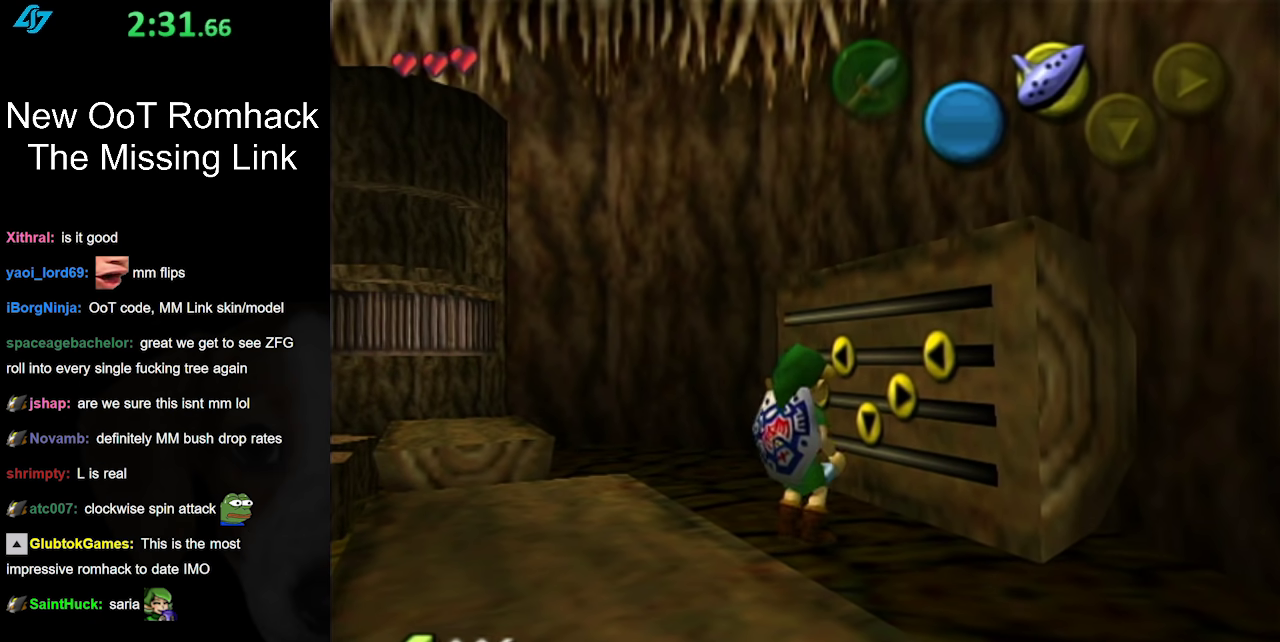
{"buttons": [], "left_stick": "center", "right_stick": "center", "events": []}
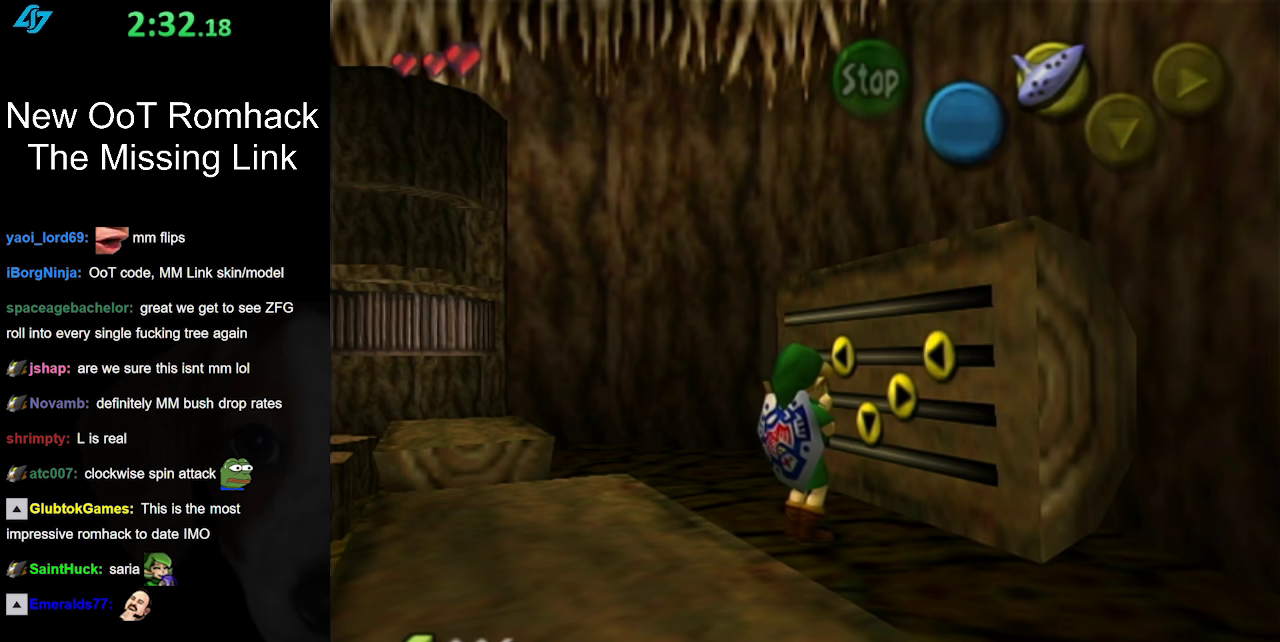
{"buttons": [], "left_stick": "center", "right_stick": "center", "events": []}
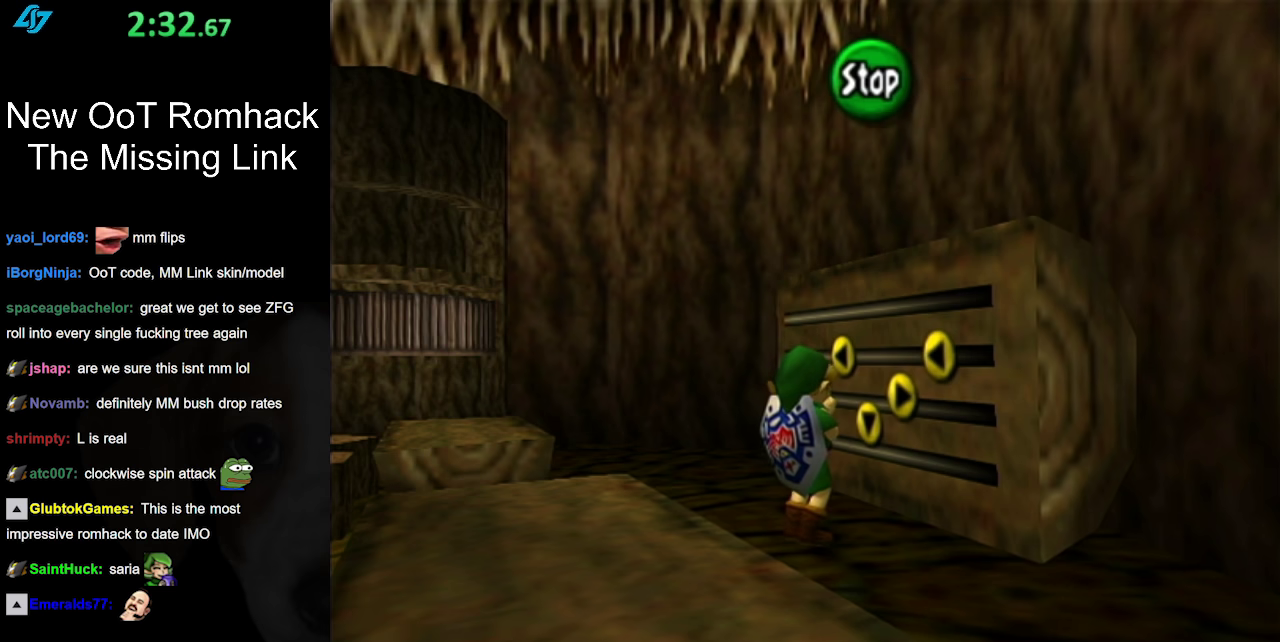
{"buttons": [], "left_stick": "center", "right_stick": "center", "events": [[67, "X", "down"], [250, "X", "up"], [250, "Y", "down"], [417, "Y", "up"]]}
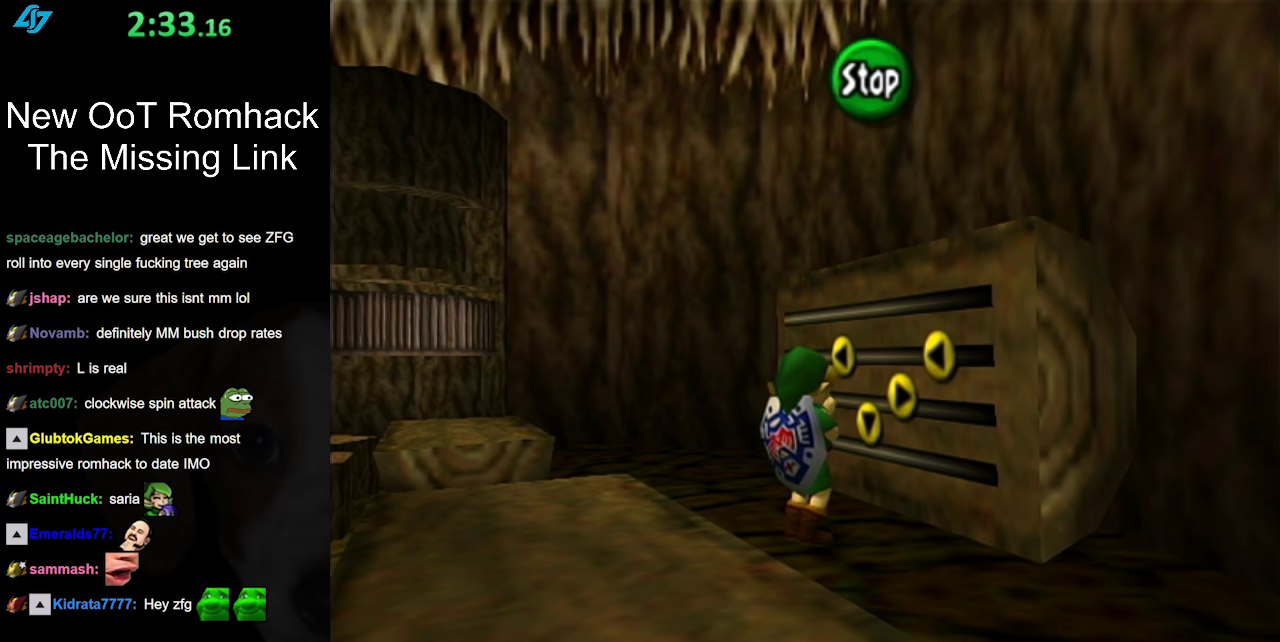
{"buttons": ["Y"], "left_stick": "center", "right_stick": "center", "events": [[133, "X", "down"], [350, "X", "up"], [350, "Y", "down"]]}